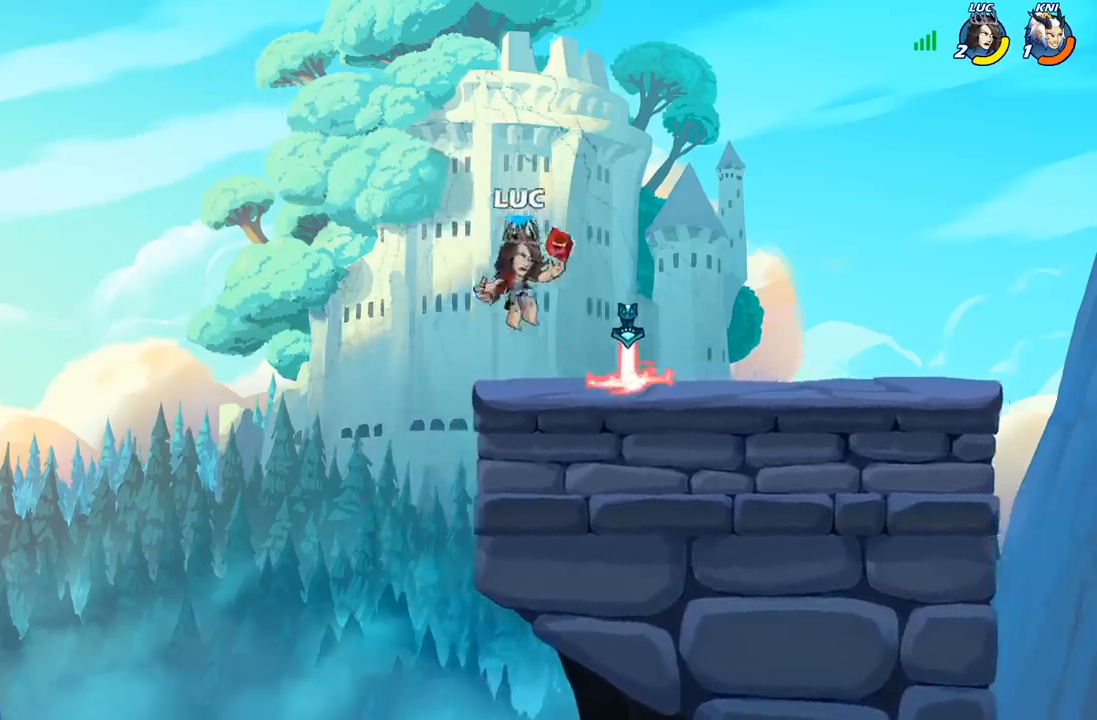
Gameplay with a controller (Xbox layout); each line is a JSON object with the inputs held at the frame after it. "events" lists button and stick changes between this image and that frame as [ms after this image, input, new state], when the widget could be followed in between.
{"buttons": [], "left_stick": "left", "right_stick": "center", "events": [[183, "A", "down"], [233, "left_stick", "center"], [350, "A", "up"], [350, "left_stick", "left"]]}
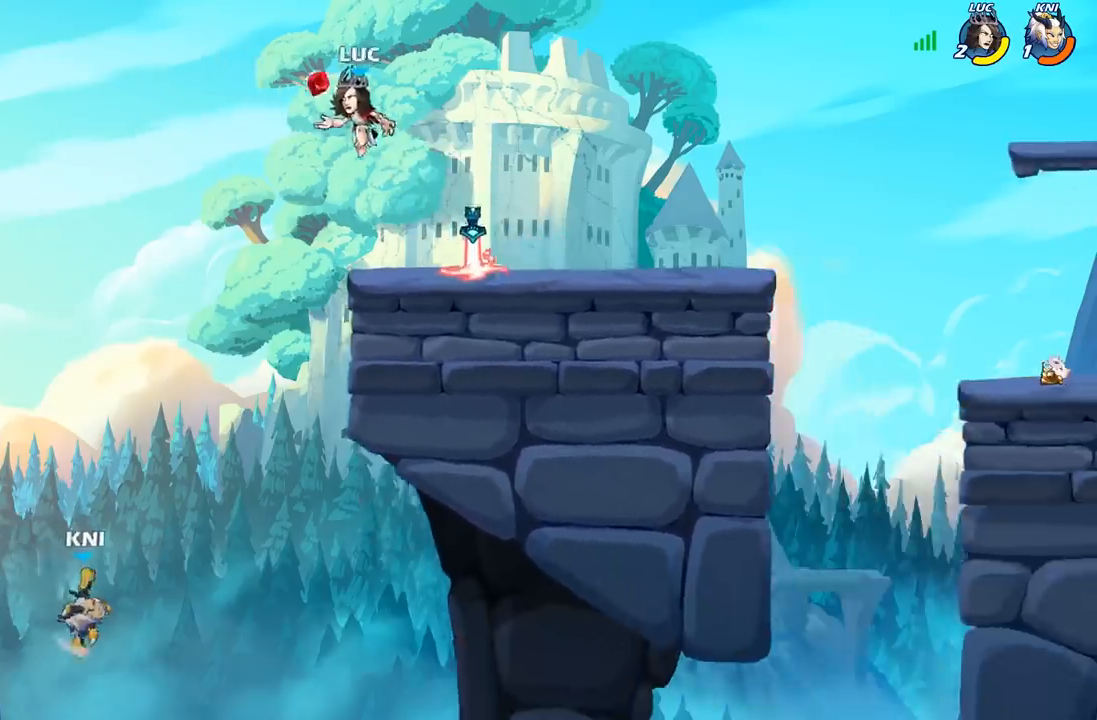
{"buttons": ["B"], "left_stick": "down", "right_stick": "center", "events": [[33, "left_stick", "down-right"], [117, "left_stick", "center"], [283, "left_stick", "down-right"], [483, "B", "down"], [483, "left_stick", "down"]]}
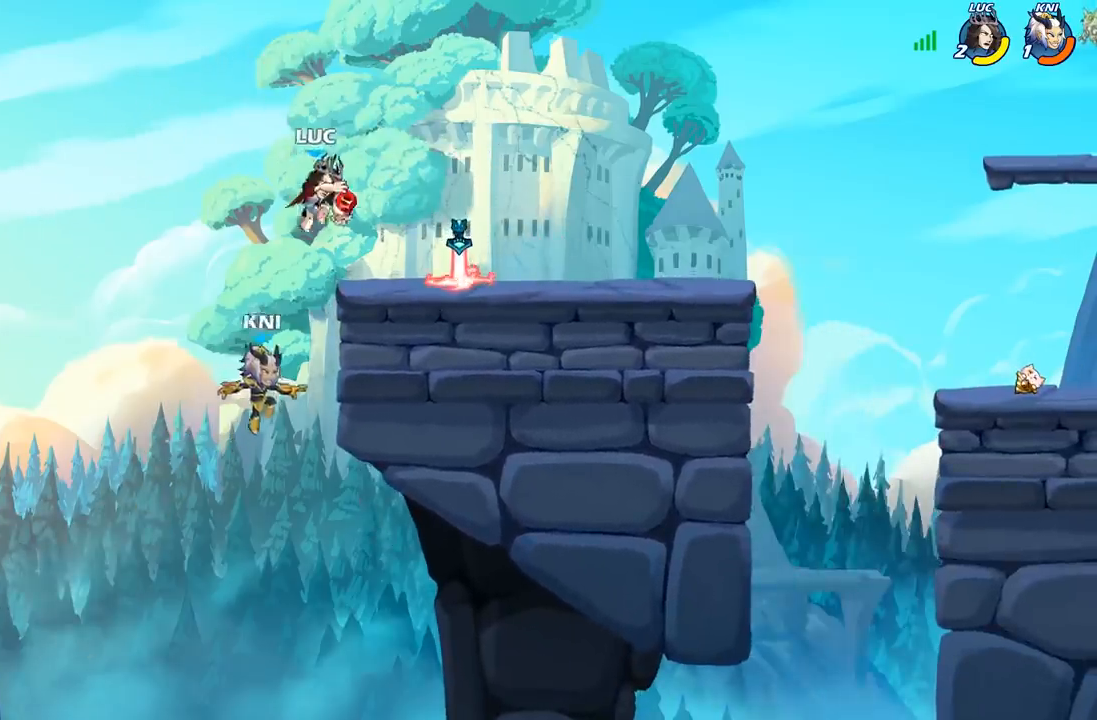
{"buttons": [], "left_stick": "center", "right_stick": "center", "events": [[167, "B", "up"], [233, "left_stick", "center"]]}
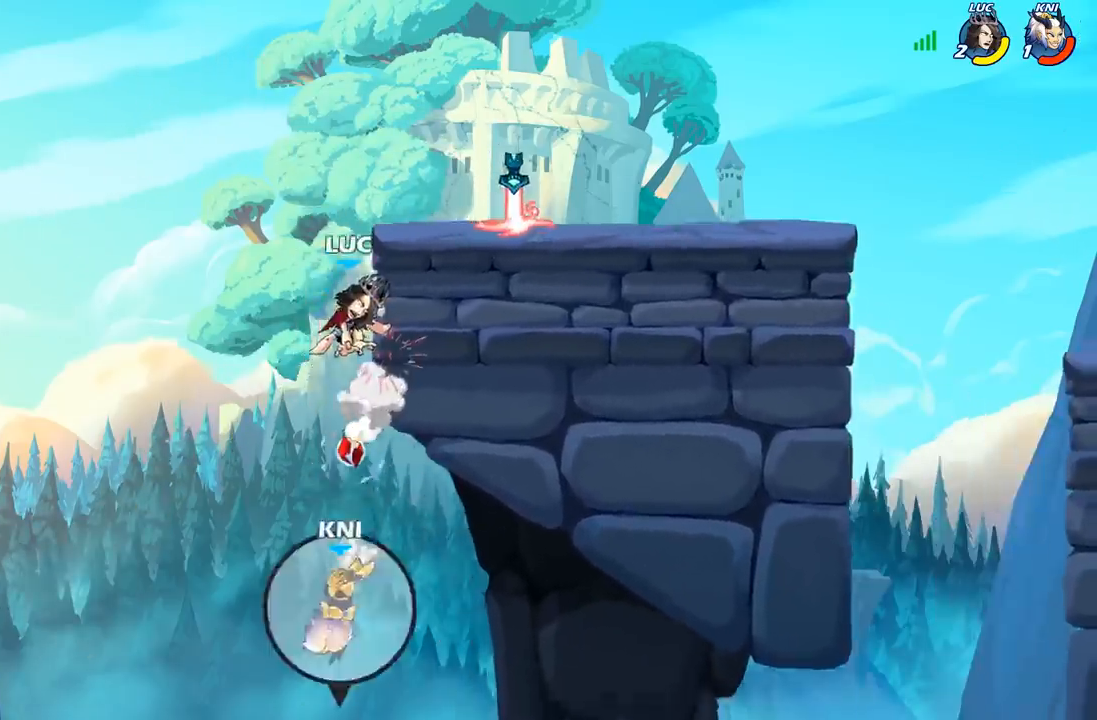
{"buttons": [], "left_stick": "center", "right_stick": "center", "events": [[300, "A", "down"], [483, "A", "up"]]}
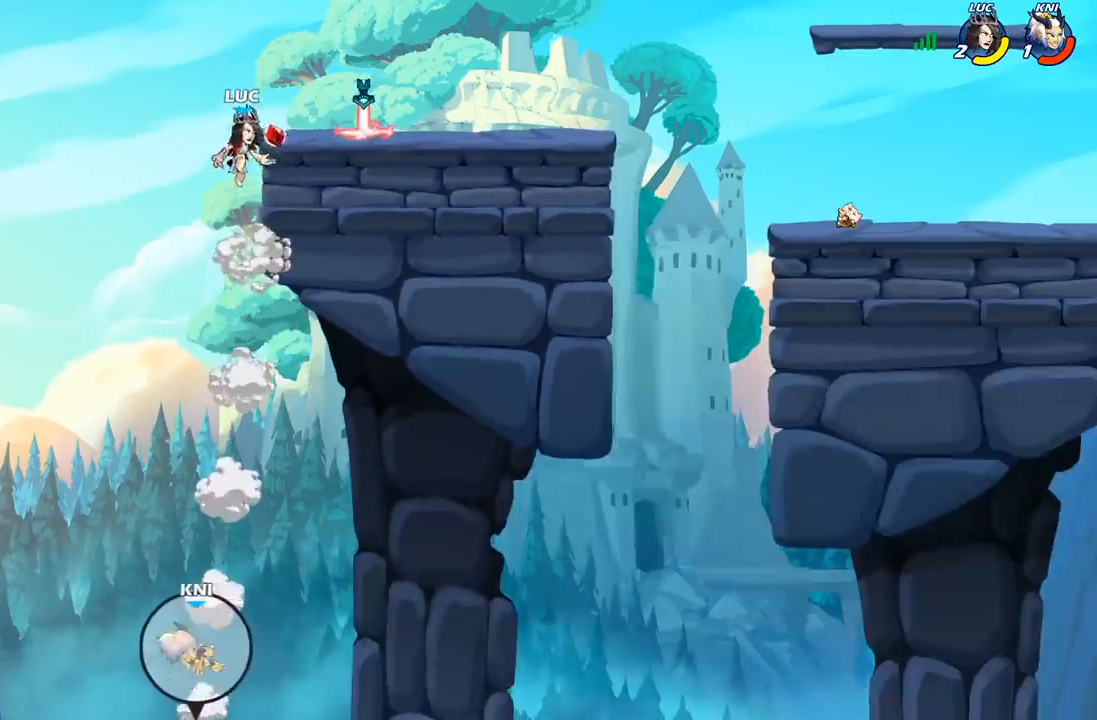
{"buttons": [], "left_stick": "right", "right_stick": "center", "events": [[33, "left_stick", "right"]]}
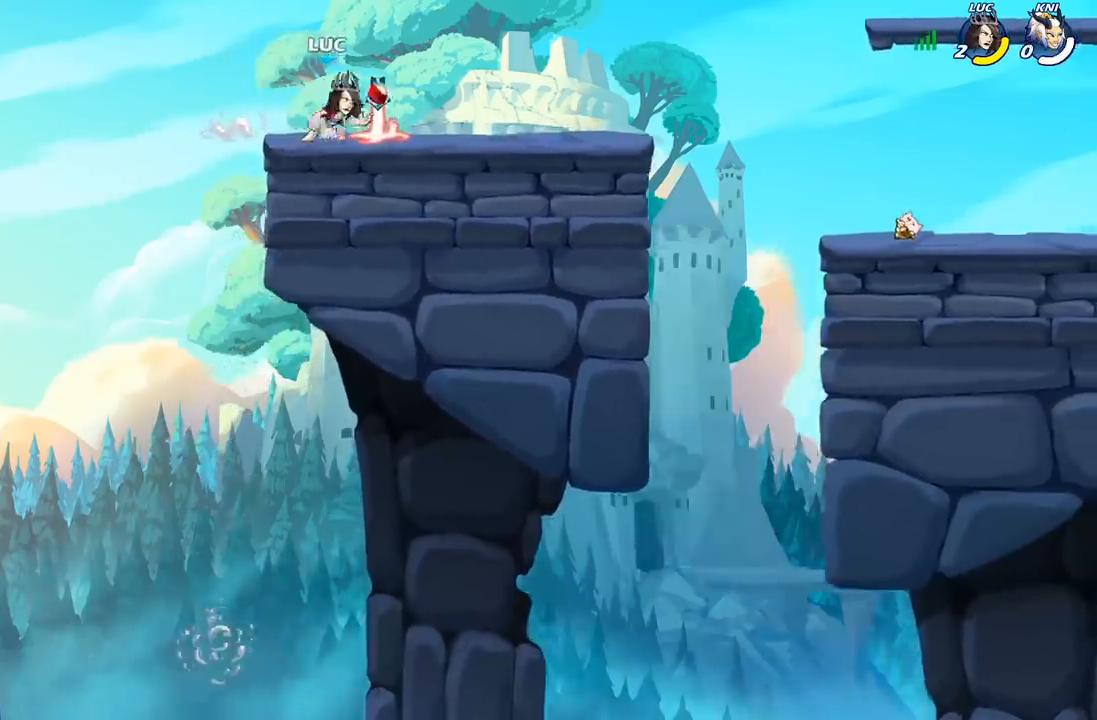
{"buttons": [], "left_stick": "center", "right_stick": "center", "events": [[350, "left_stick", "center"]]}
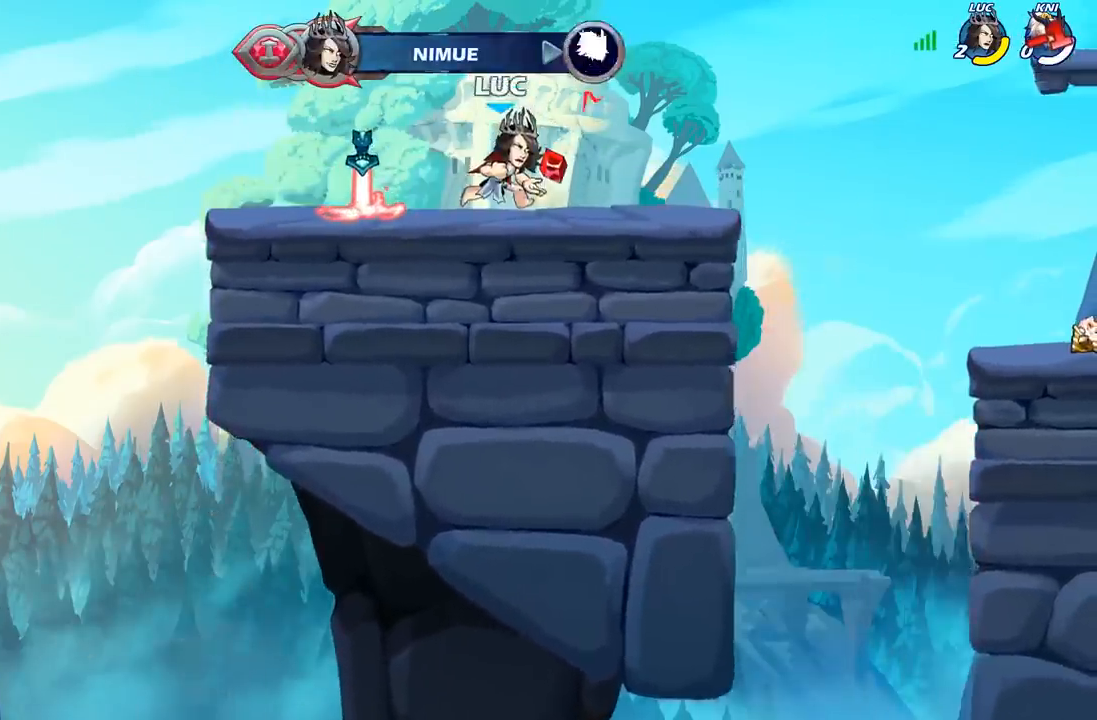
{"buttons": [], "left_stick": "center", "right_stick": "center", "events": []}
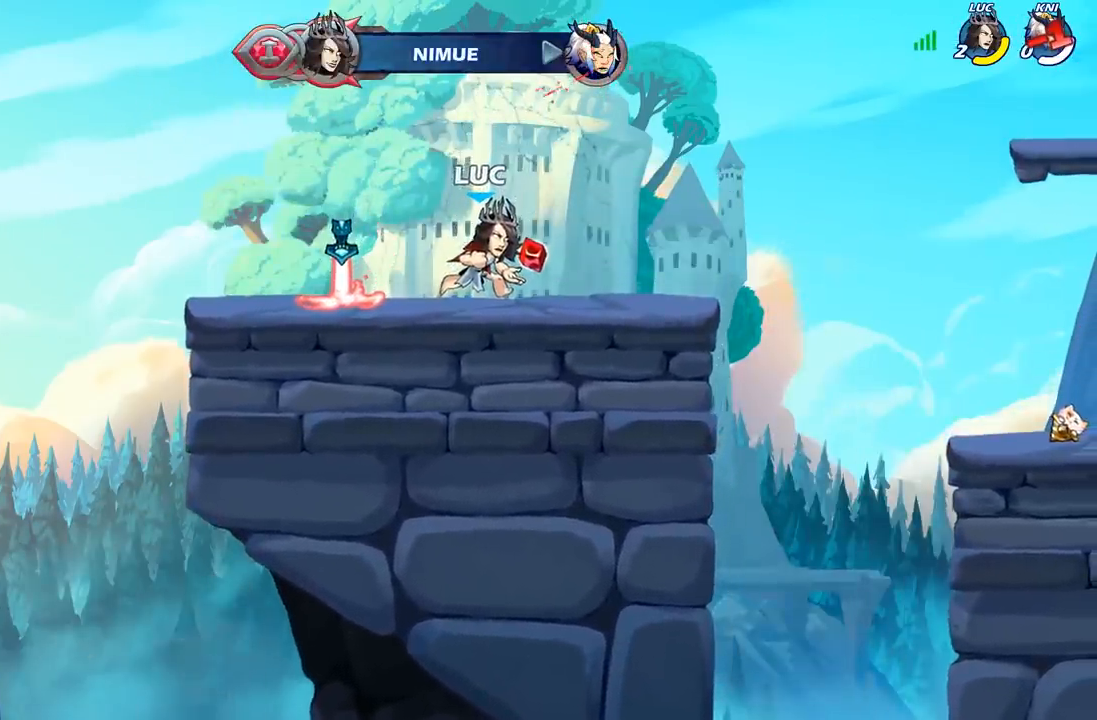
{"buttons": [], "left_stick": "center", "right_stick": "center", "events": []}
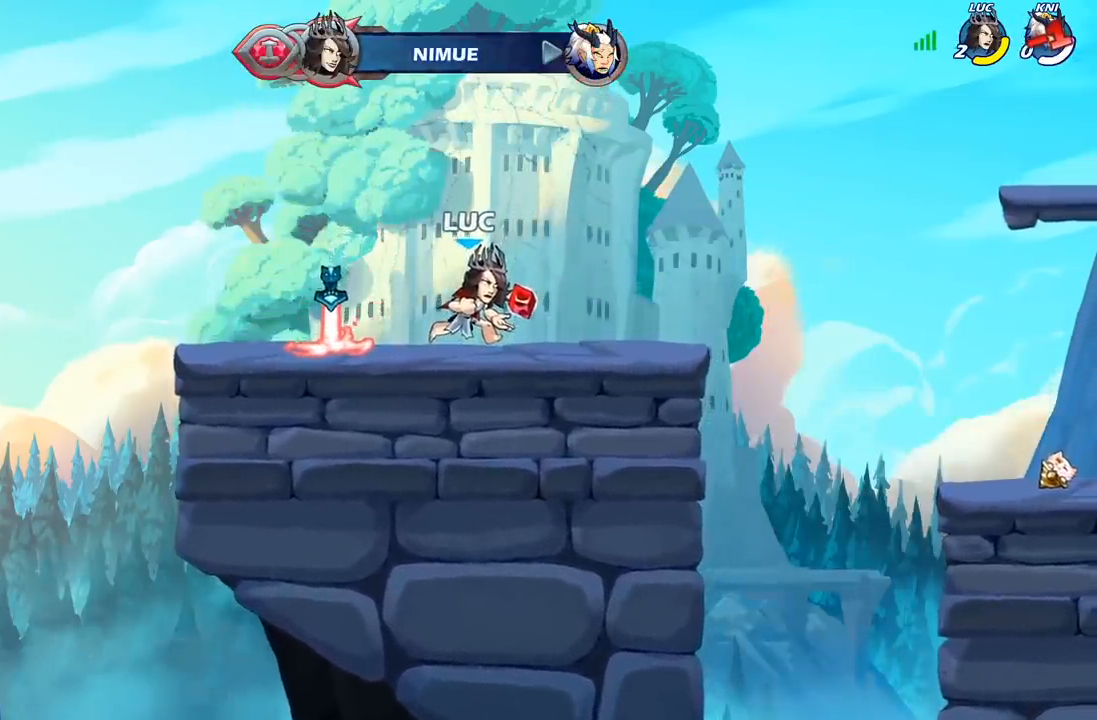
{"buttons": [], "left_stick": "center", "right_stick": "center", "events": []}
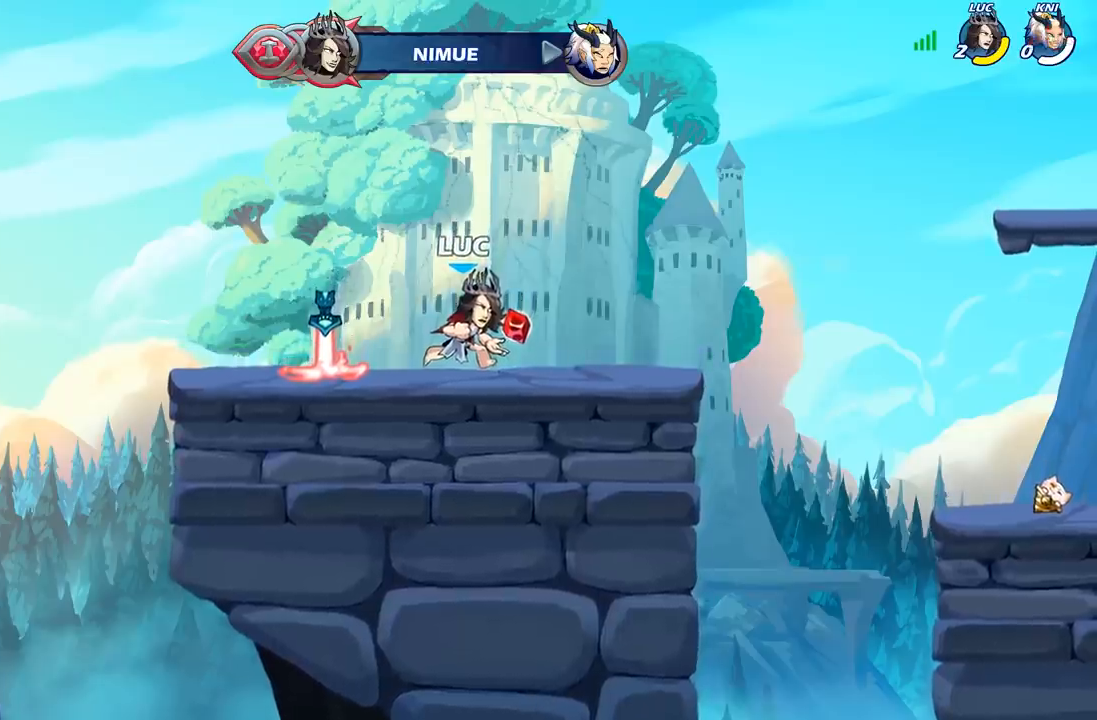
{"buttons": [], "left_stick": "center", "right_stick": "center", "events": []}
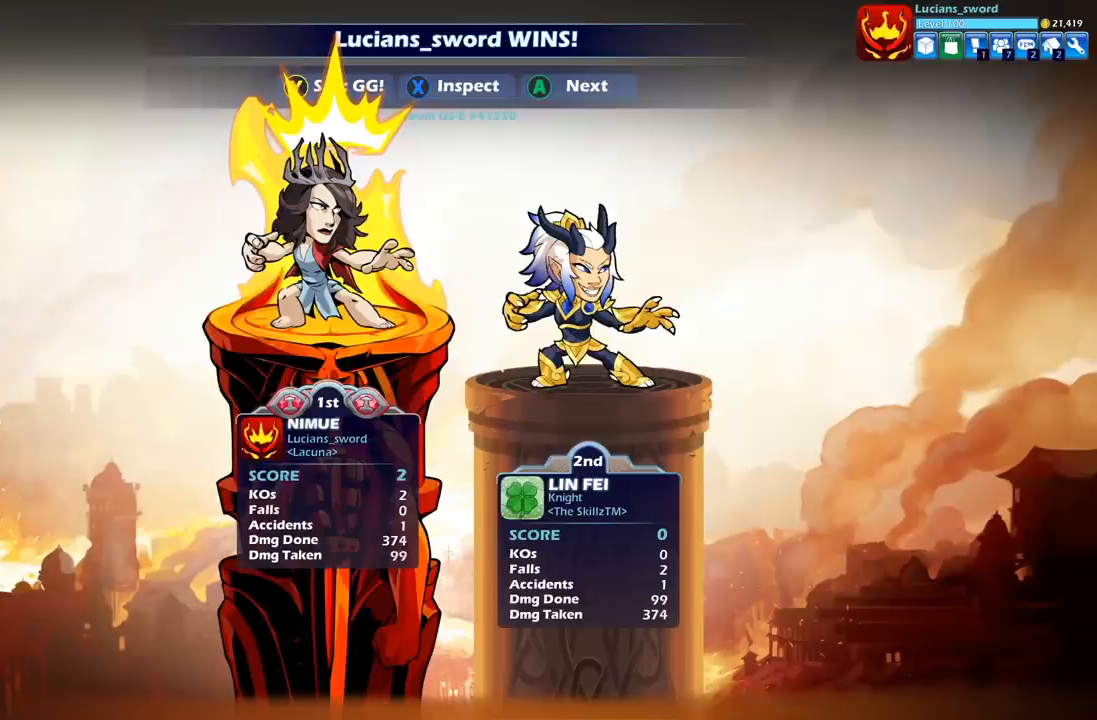
{"buttons": ["Y"], "left_stick": "center", "right_stick": "center", "events": [[500, "Y", "down"]]}
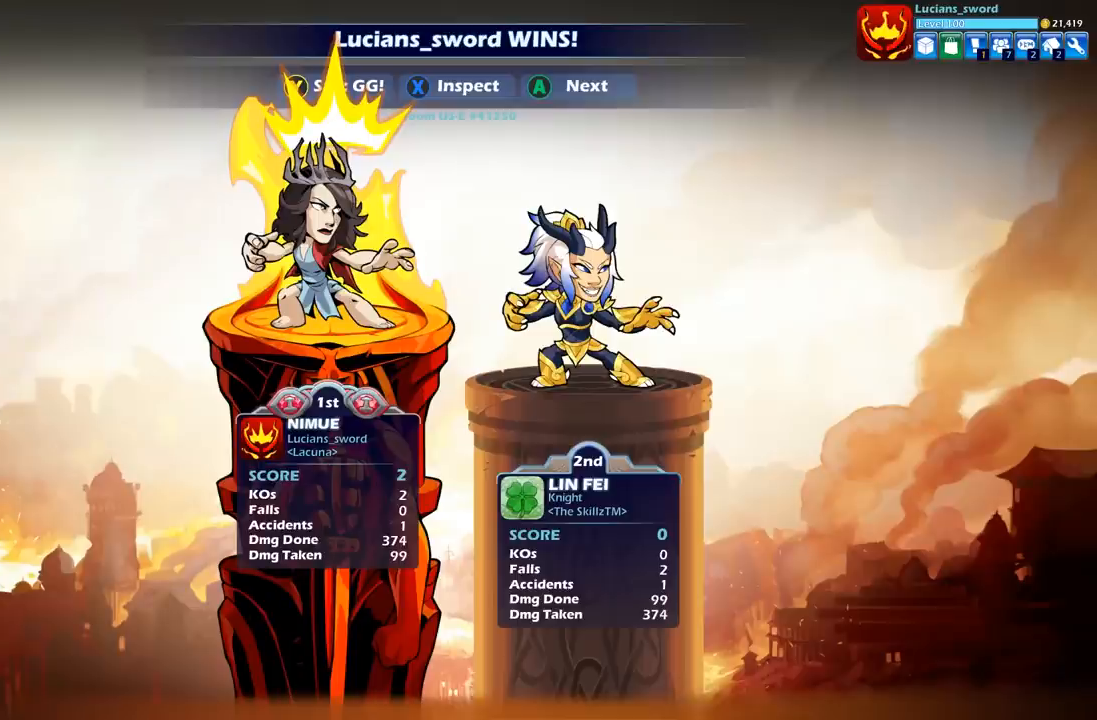
{"buttons": [], "left_stick": "center", "right_stick": "center", "events": [[83, "Y", "up"], [200, "Y", "down"], [283, "Y", "up"], [367, "Y", "down"], [450, "Y", "up"]]}
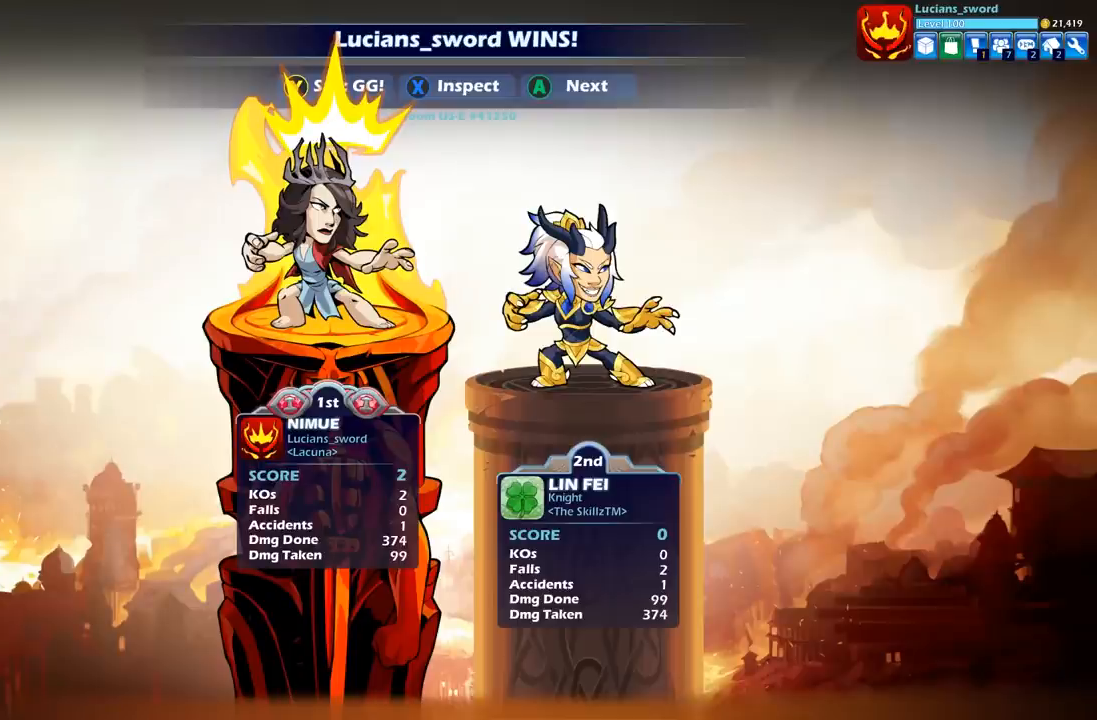
{"buttons": ["Y"], "left_stick": "center", "right_stick": "center", "events": [[233, "Y", "down"], [317, "Y", "up"], [433, "Y", "down"]]}
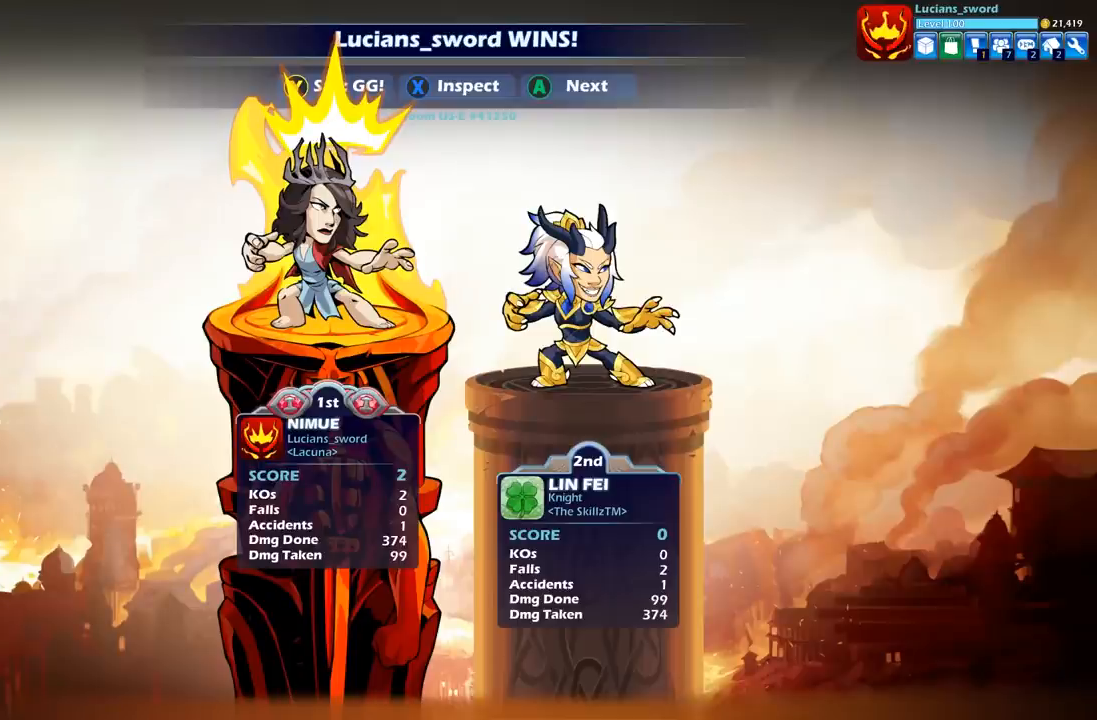
{"buttons": ["Y"], "left_stick": "center", "right_stick": "center", "events": [[17, "Y", "up"], [117, "Y", "down"], [200, "Y", "up"], [267, "Y", "down"], [350, "Y", "up"], [450, "Y", "down"]]}
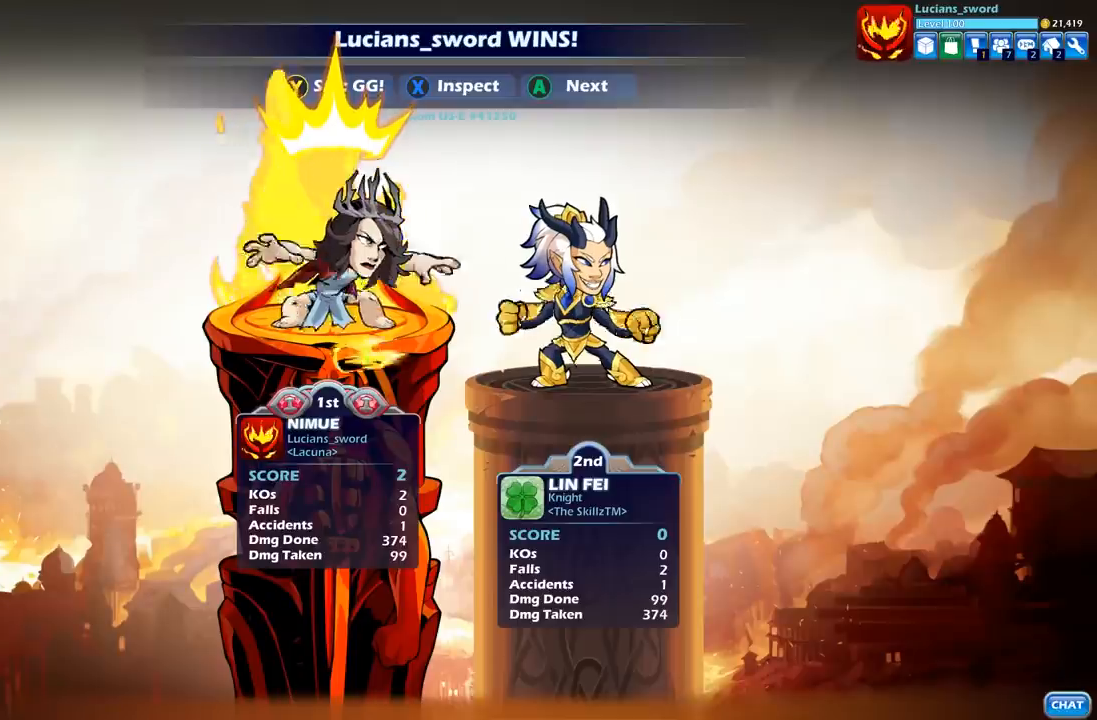
{"buttons": ["Y"], "left_stick": "center", "right_stick": "center", "events": [[33, "Y", "up"], [117, "Y", "down"], [217, "Y", "up"], [300, "Y", "down"], [383, "Y", "up"], [483, "Y", "down"]]}
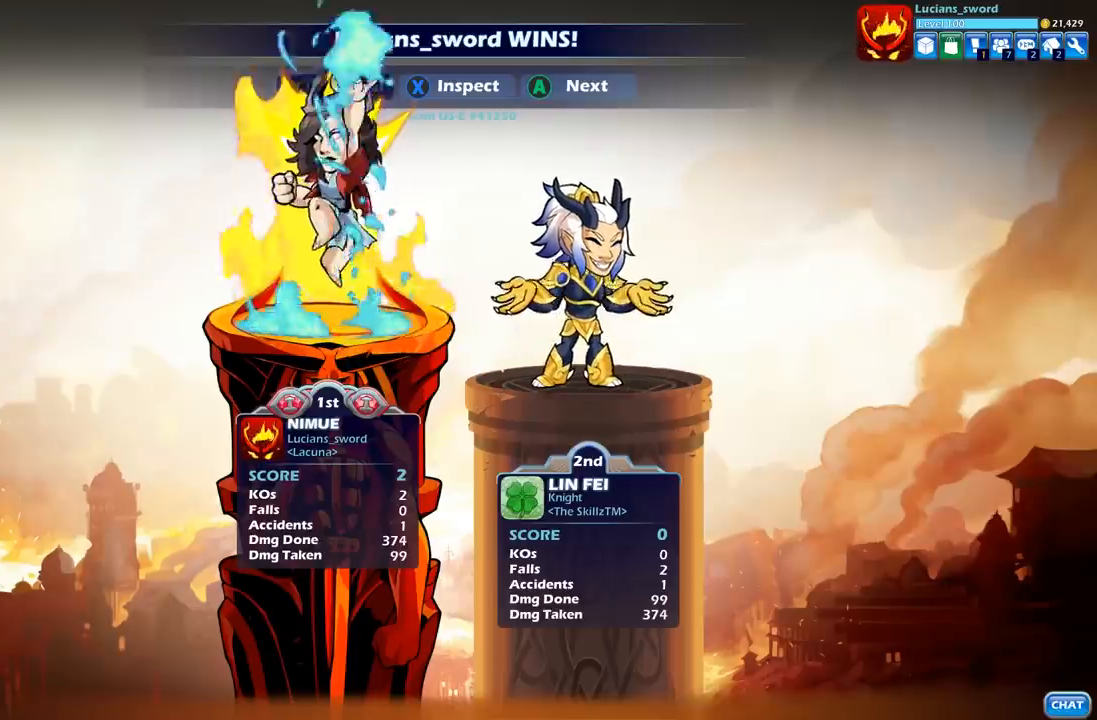
{"buttons": [], "left_stick": "center", "right_stick": "center", "events": [[50, "Y", "up"]]}
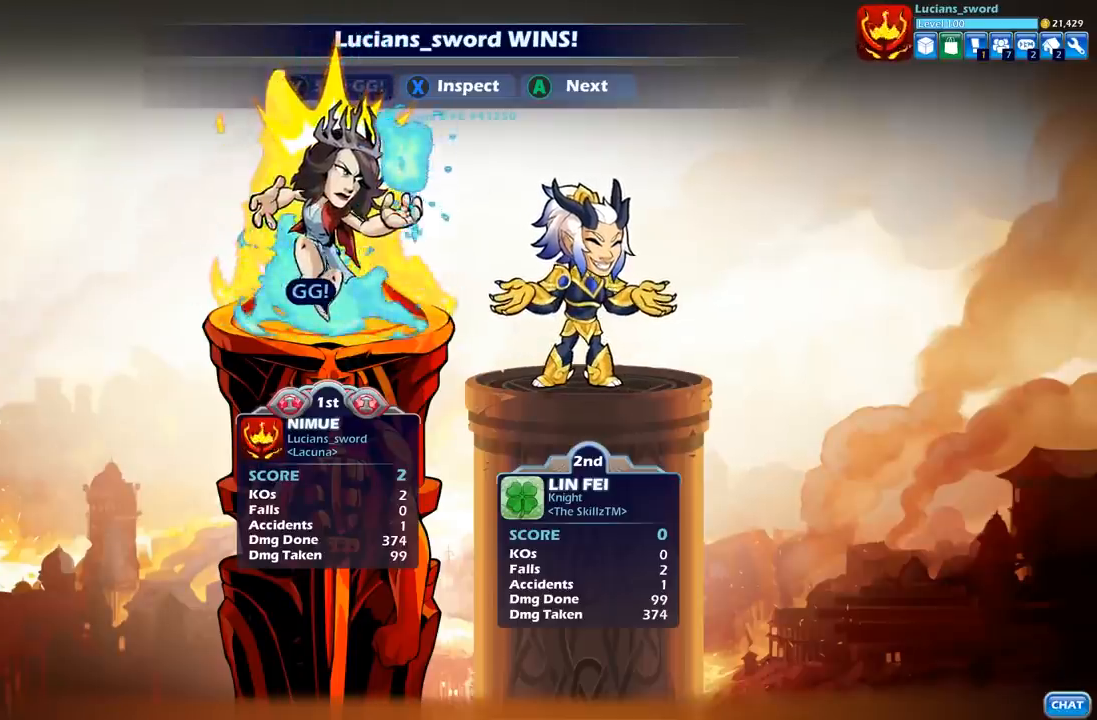
{"buttons": [], "left_stick": "center", "right_stick": "center", "events": [[117, "A", "down"], [200, "A", "up"]]}
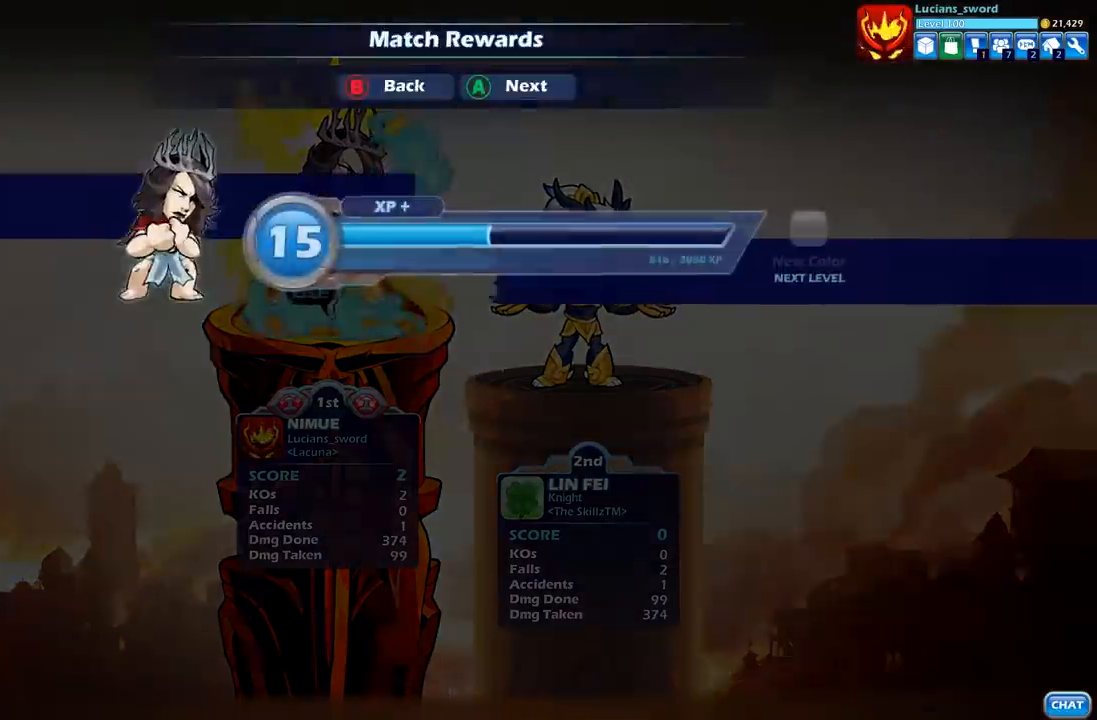
{"buttons": [], "left_stick": "center", "right_stick": "center", "events": [[217, "A", "down"], [333, "A", "up"]]}
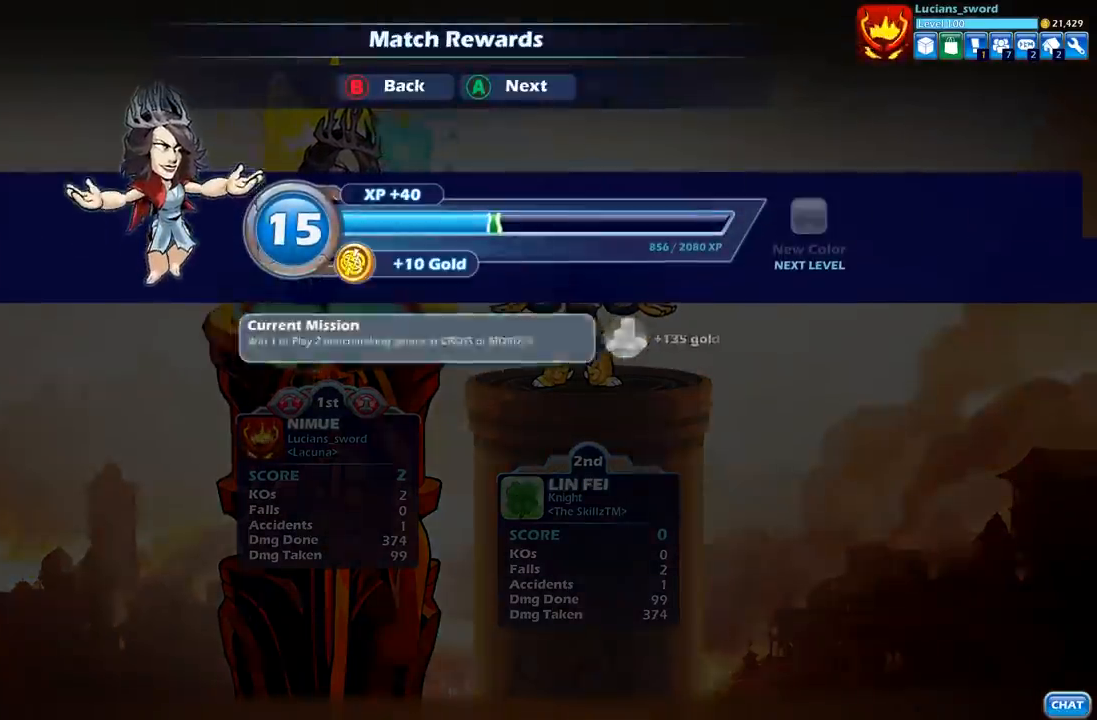
{"buttons": [], "left_stick": "center", "right_stick": "center", "events": [[100, "A", "down"], [233, "A", "up"]]}
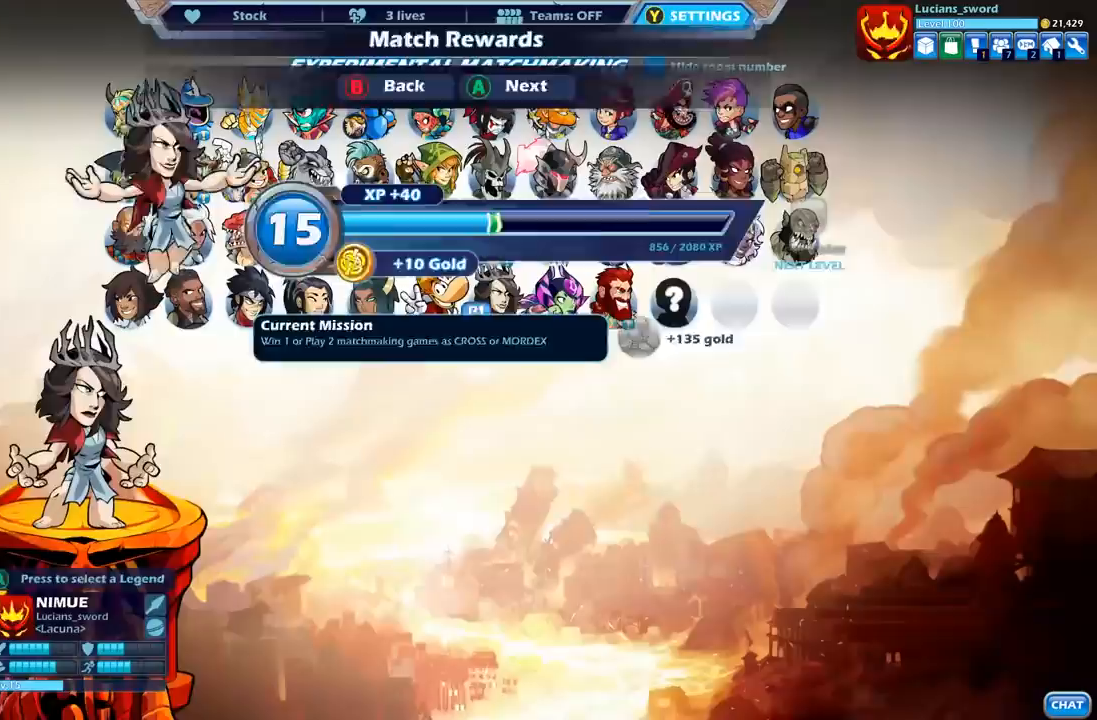
{"buttons": ["A"], "left_stick": "center", "right_stick": "center", "events": [[450, "A", "down"]]}
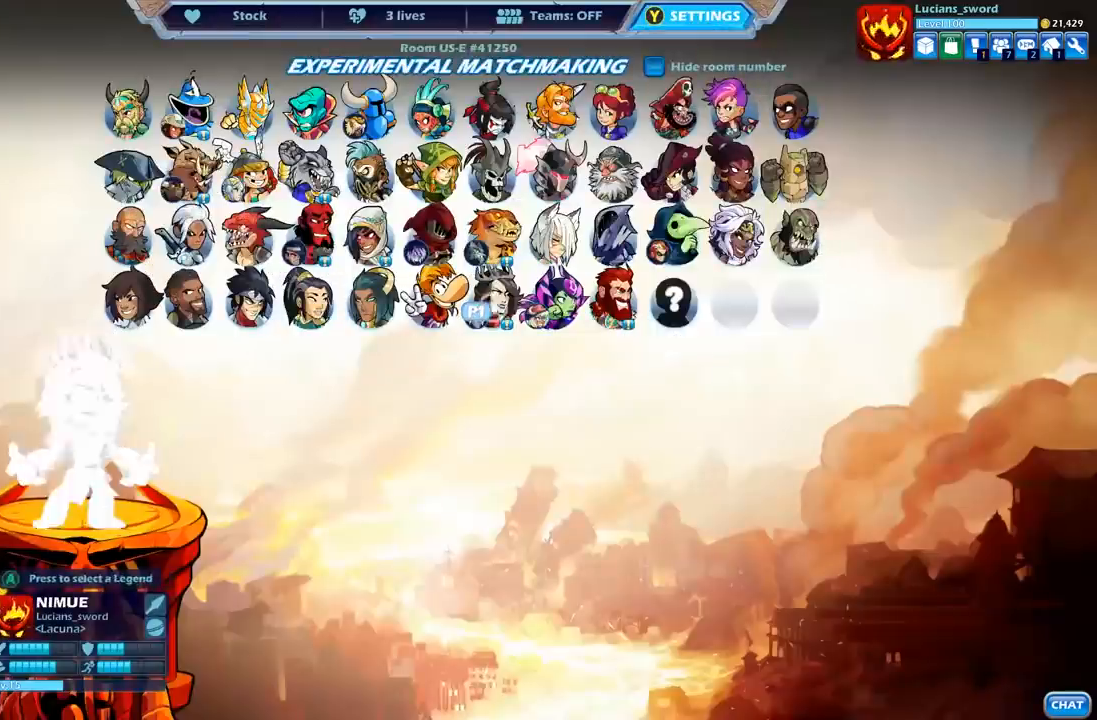
{"buttons": [], "left_stick": "center", "right_stick": "center", "events": [[50, "A", "up"]]}
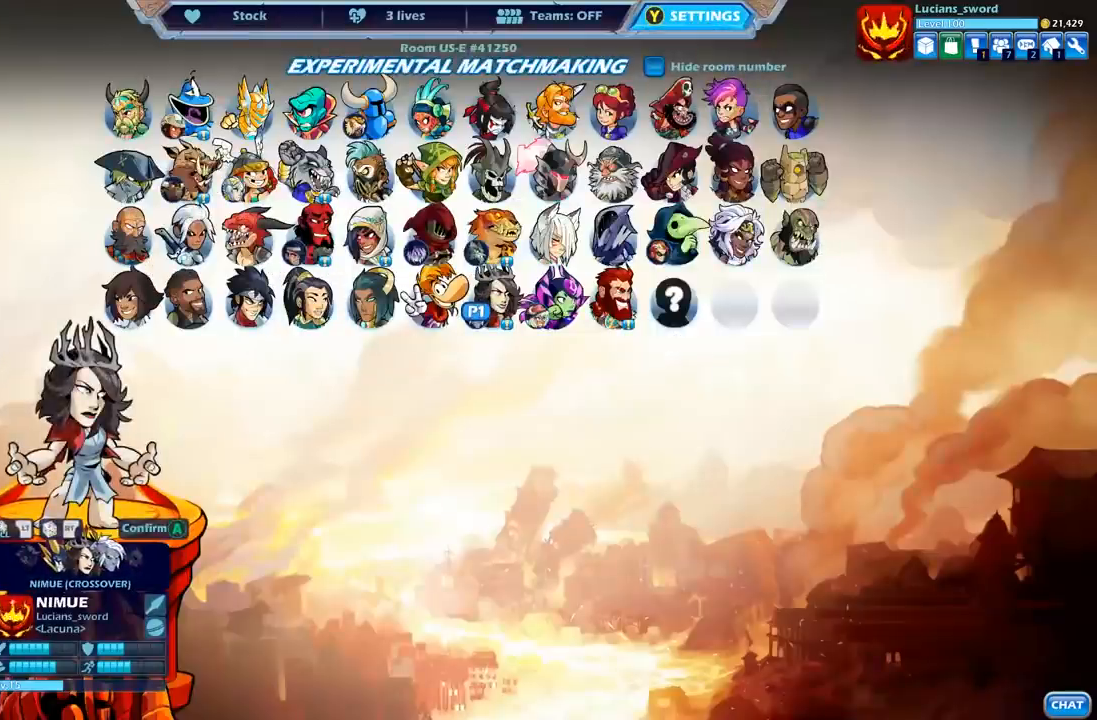
{"buttons": [], "left_stick": "center", "right_stick": "center", "events": []}
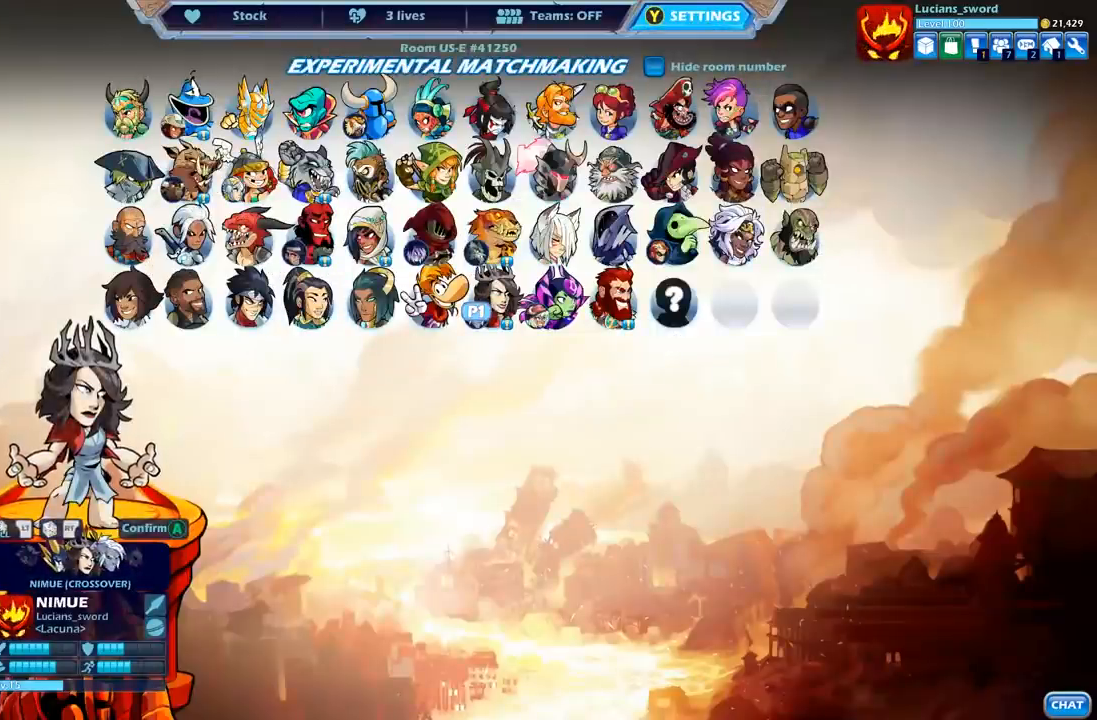
{"buttons": [], "left_stick": "center", "right_stick": "center", "events": [[100, "DPAD_LEFT", "down"], [200, "DPAD_LEFT", "up"], [367, "DPAD_RIGHT", "down"], [483, "DPAD_RIGHT", "up"]]}
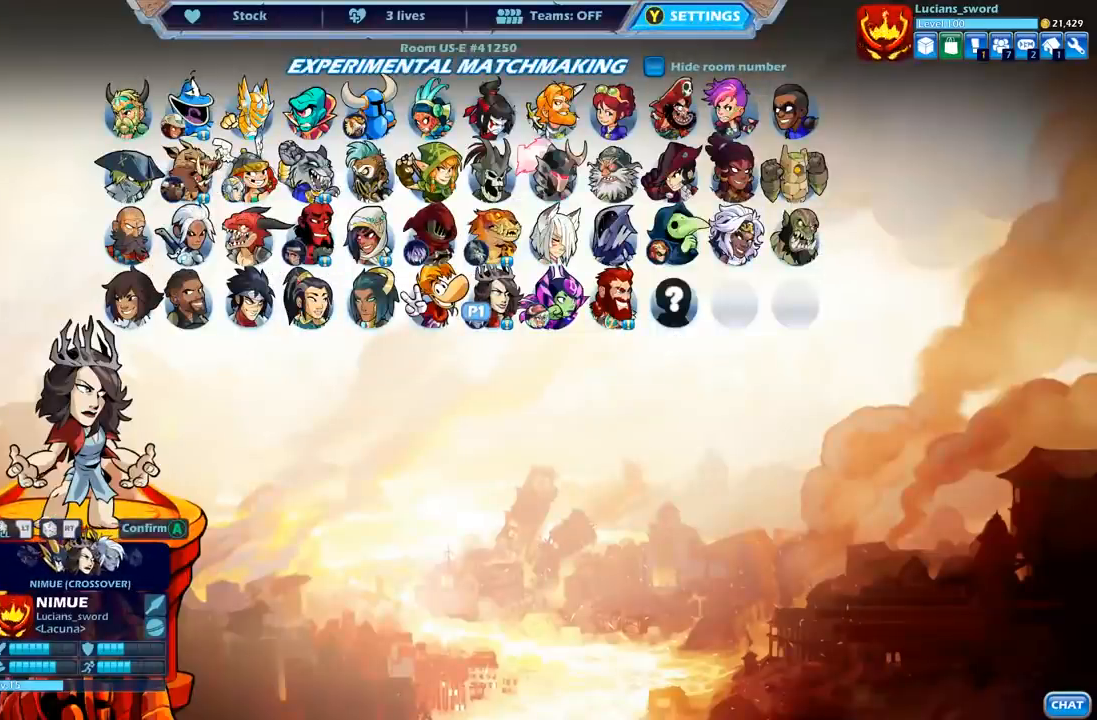
{"buttons": [], "left_stick": "center", "right_stick": "center", "events": []}
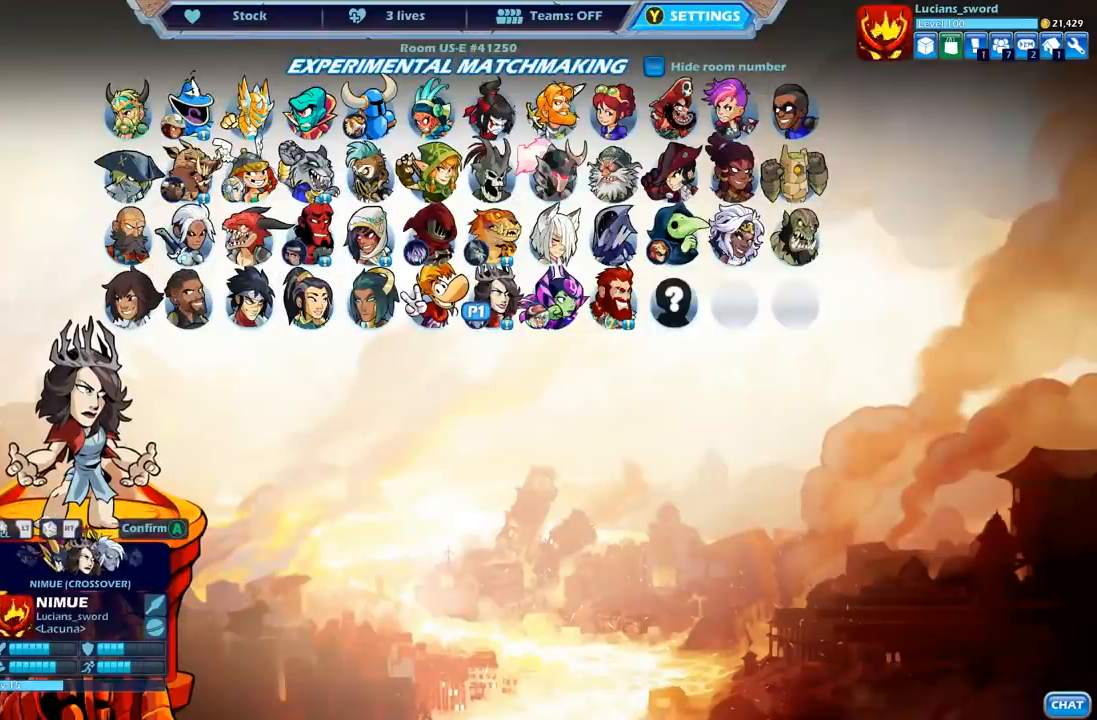
{"buttons": [], "left_stick": "center", "right_stick": "center", "events": [[383, "DPAD_DOWN", "down"], [450, "DPAD_DOWN", "up"]]}
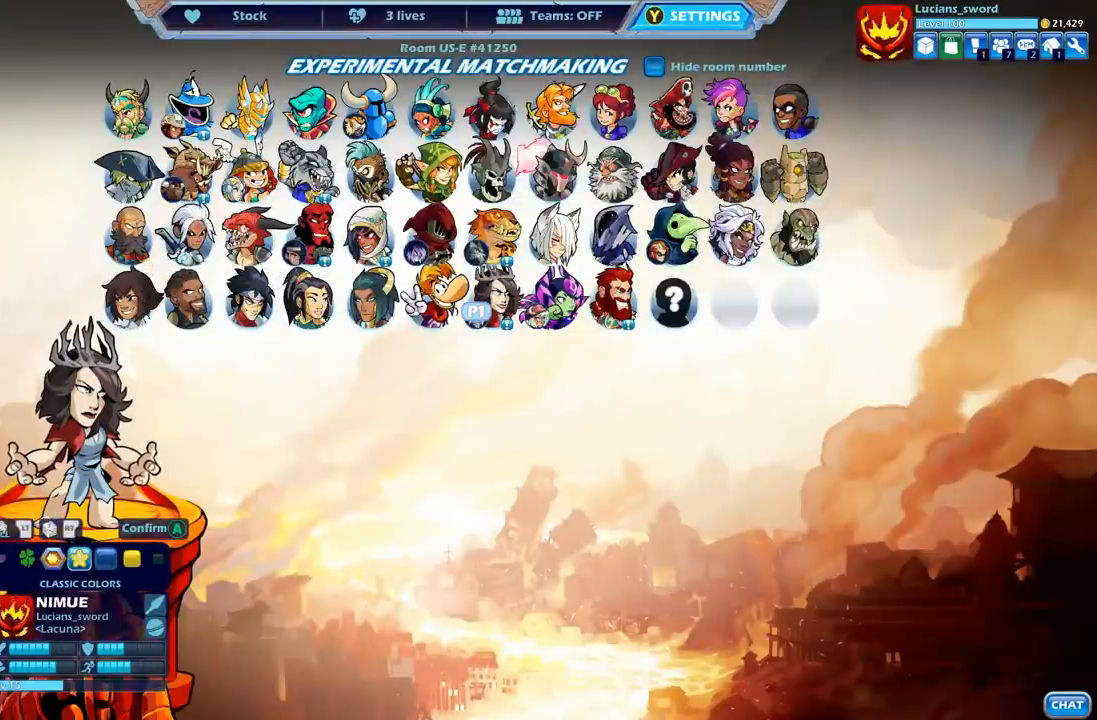
{"buttons": [], "left_stick": "center", "right_stick": "center", "events": [[167, "DPAD_LEFT", "down"], [283, "DPAD_LEFT", "up"], [367, "DPAD_LEFT", "down"], [467, "DPAD_LEFT", "up"]]}
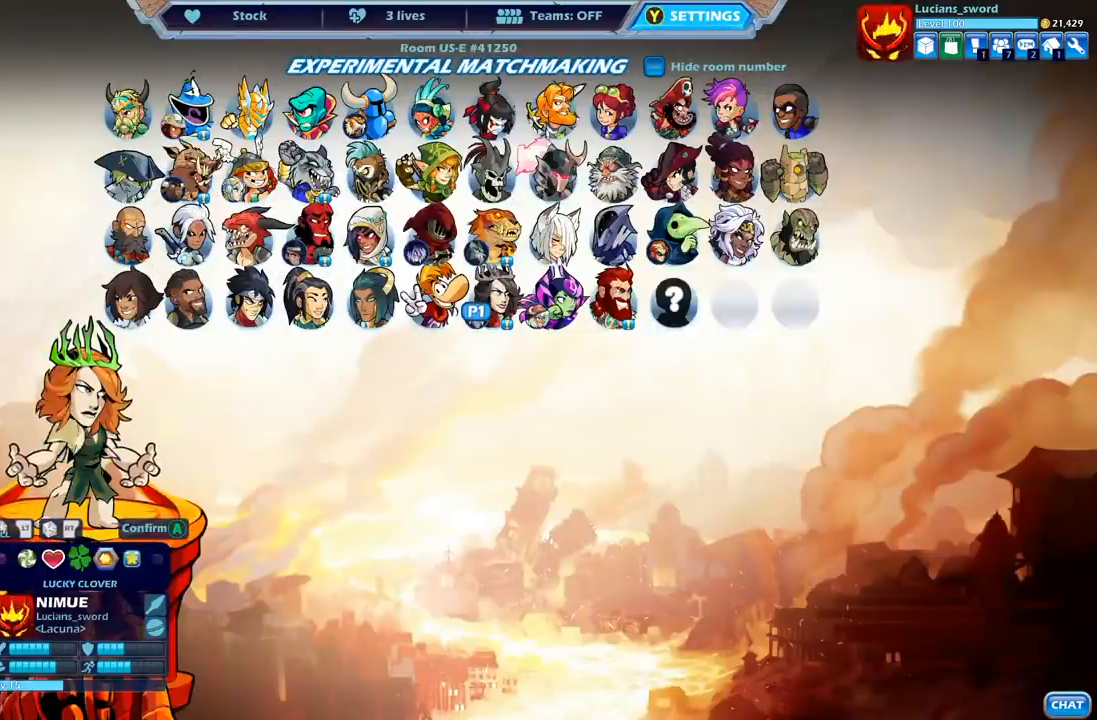
{"buttons": ["DPAD_LEFT"], "left_stick": "center", "right_stick": "center", "events": [[33, "DPAD_LEFT", "down"], [150, "DPAD_LEFT", "up"], [433, "DPAD_LEFT", "down"]]}
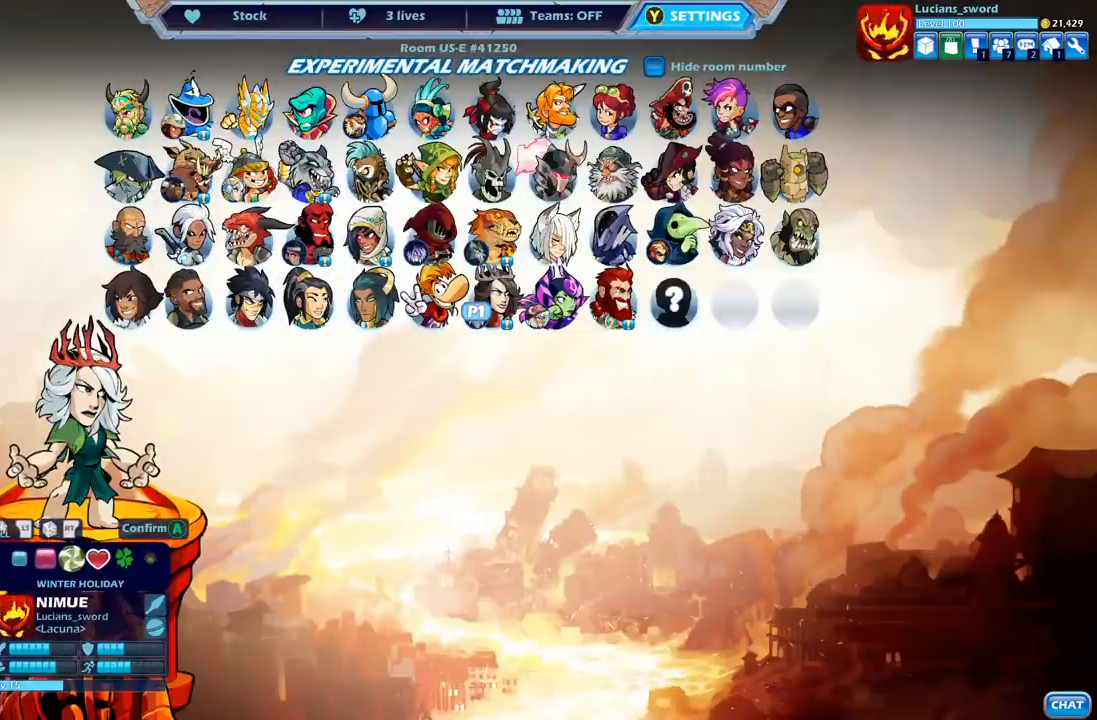
{"buttons": [], "left_stick": "center", "right_stick": "center", "events": [[33, "DPAD_LEFT", "up"], [133, "DPAD_LEFT", "down"], [233, "DPAD_LEFT", "up"]]}
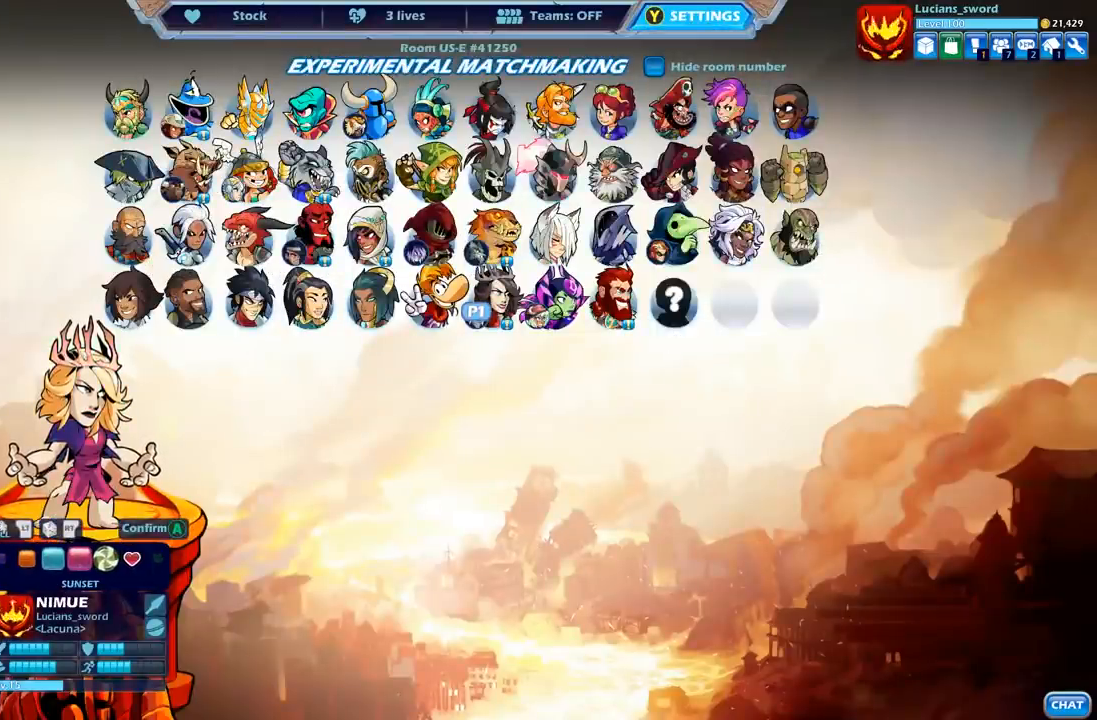
{"buttons": [], "left_stick": "center", "right_stick": "center", "events": [[83, "DPAD_RIGHT", "down"], [183, "DPAD_RIGHT", "up"], [267, "DPAD_RIGHT", "down"], [367, "DPAD_RIGHT", "up"]]}
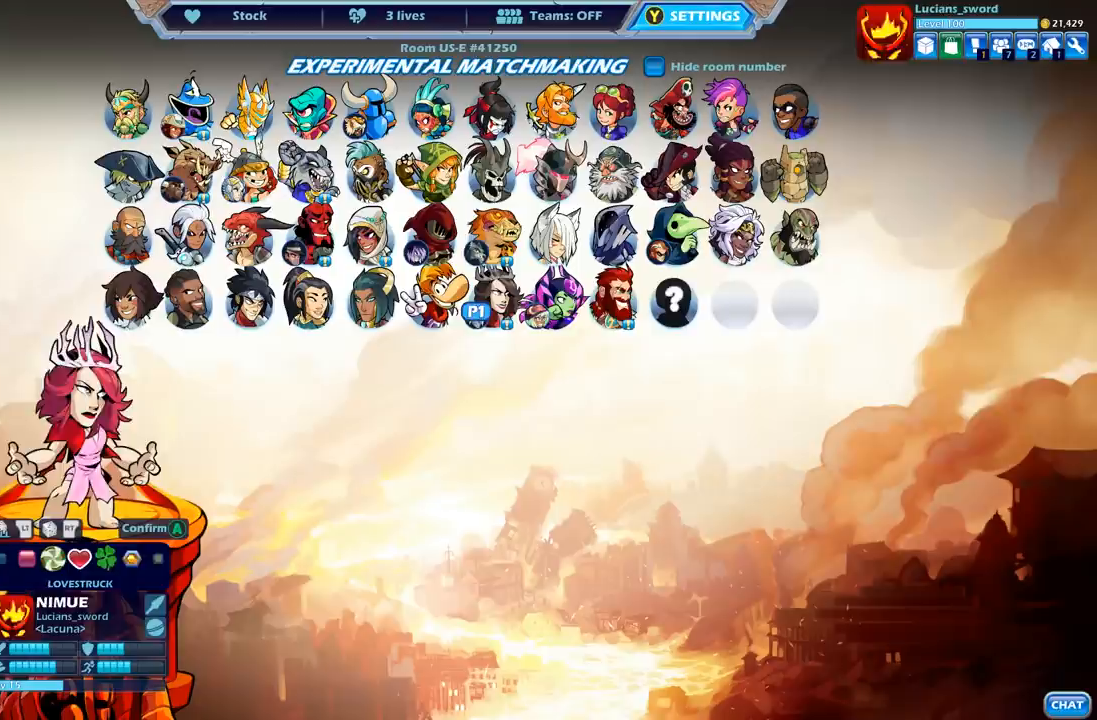
{"buttons": [], "left_stick": "center", "right_stick": "center", "events": [[133, "DPAD_LEFT", "down"], [233, "DPAD_LEFT", "up"]]}